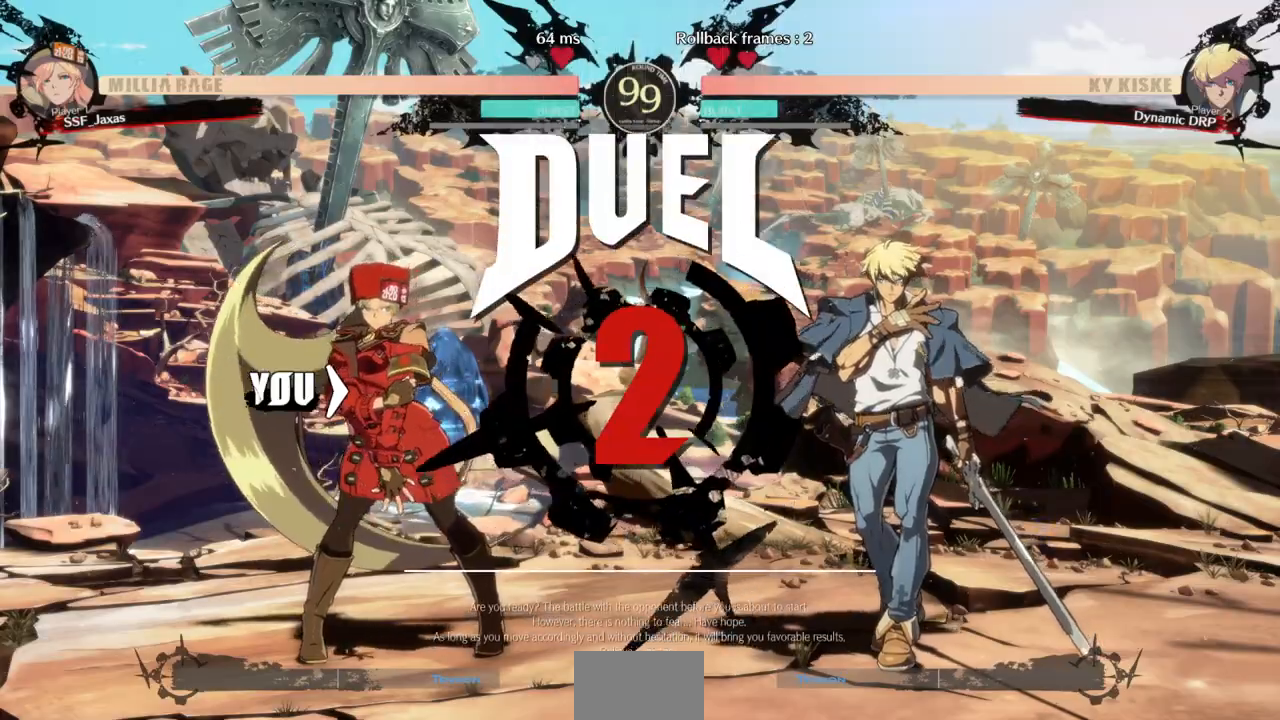
Gameplay with a controller (arcade stick); each line is a JSON object with the inputs held at the frame after it. "events" lists button and stick changes between this image and that frame as [ms after this image, input, new state], when the widget could be followed in between. Not read: L3 R3 START other_buttons.
{"buttons": [], "events": [[167, "DPAD_RIGHT", "up"]]}
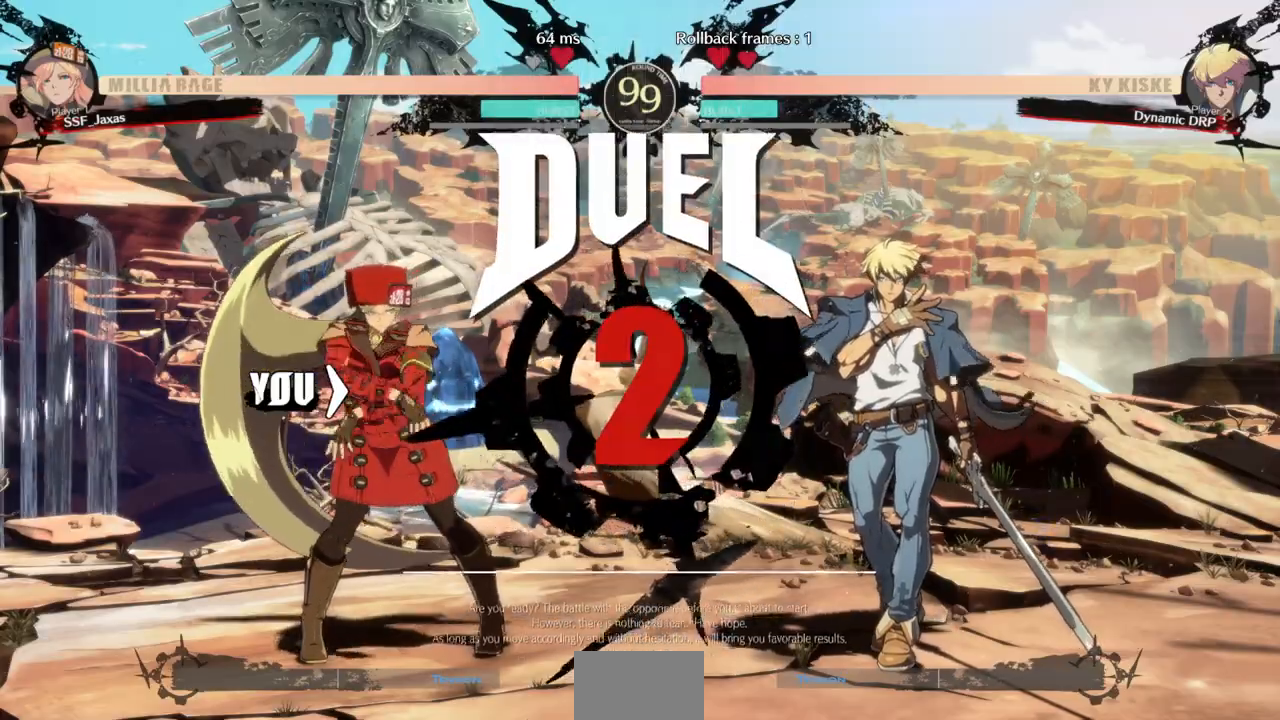
{"buttons": [], "events": []}
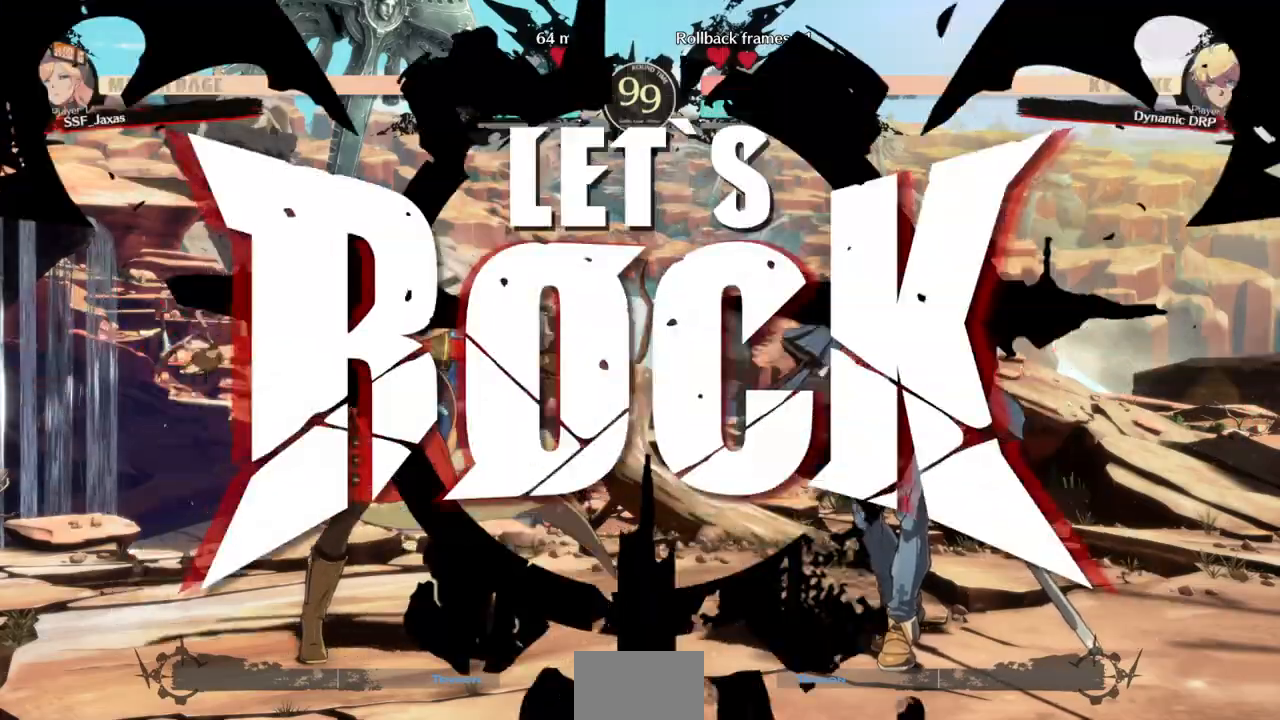
{"buttons": ["L1"], "events": [[500, "L1", "down"]]}
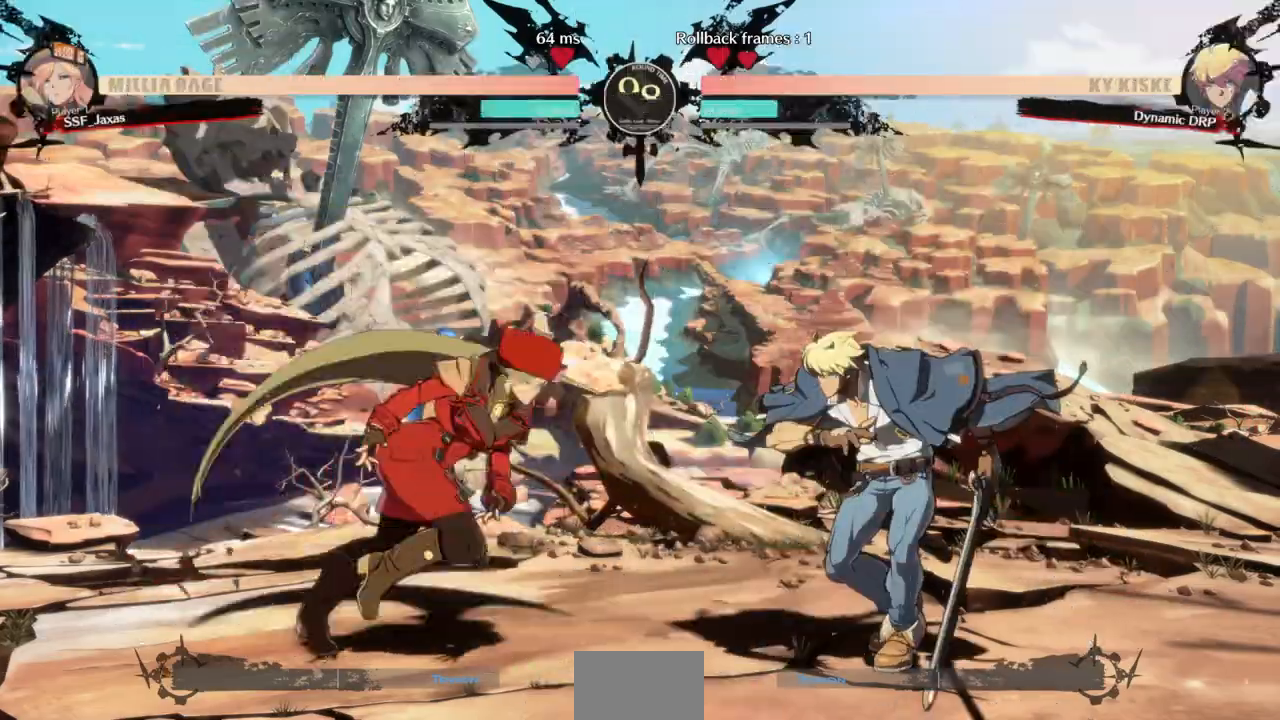
{"buttons": ["TRIANGLE"], "events": [[67, "DPAD_LEFT", "down"], [100, "DPAD_DOWN", "down"], [167, "L1", "up"], [400, "DPAD_DOWN", "up"], [433, "DPAD_LEFT", "up"], [500, "TRIANGLE", "down"]]}
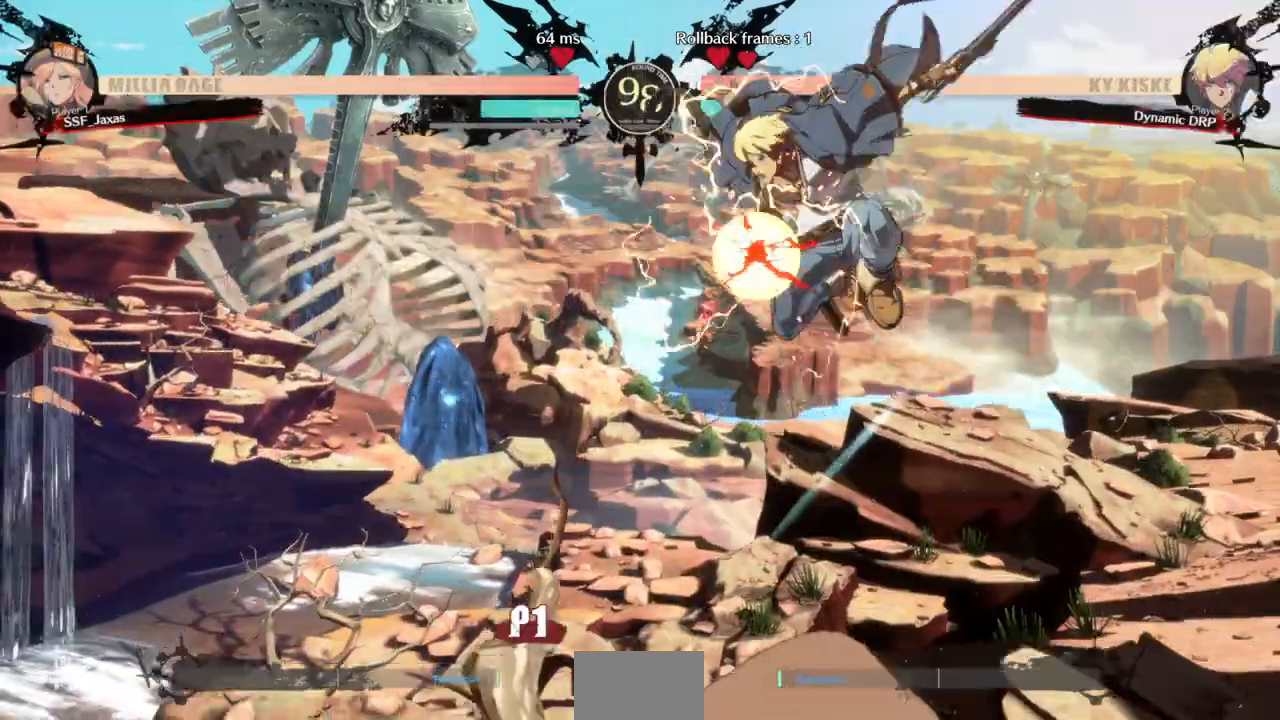
{"buttons": ["DPAD_RIGHT"]}
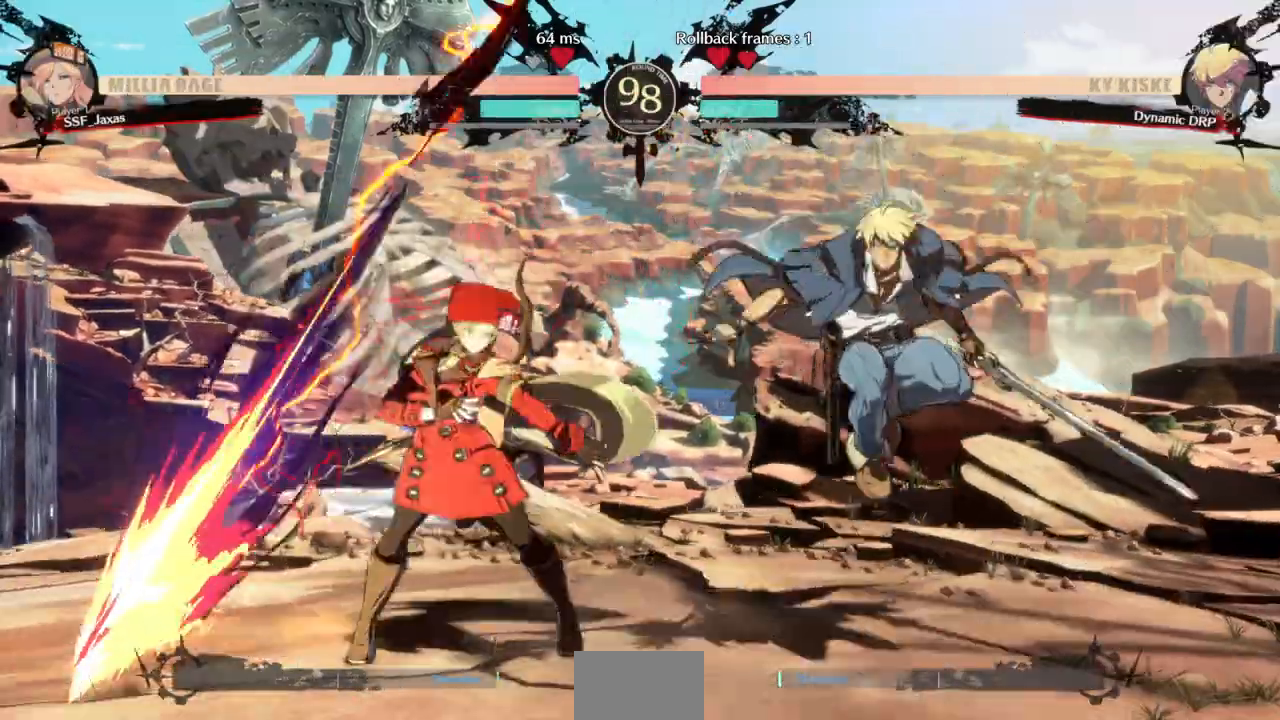
{"buttons": ["DPAD_LEFT"], "events": [[67, "DPAD_RIGHT", "up"], [100, "DPAD_LEFT", "down"], [200, "DPAD_UP", "down"], [267, "L1", "down"], [300, "DPAD_LEFT", "up"], [333, "DPAD_UP", "up"], [333, "L1", "up"], [467, "DPAD_LEFT", "down"]]}
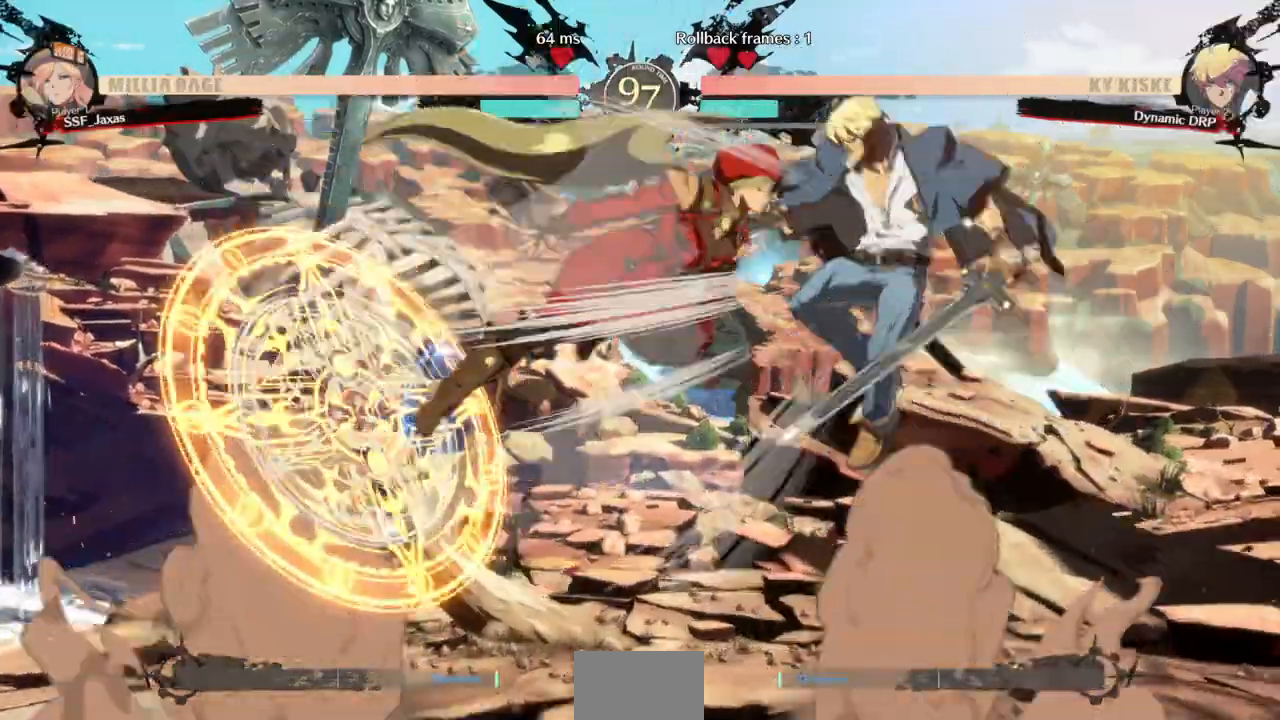
{"buttons": [], "events": [[133, "TRIANGLE", "down"], [200, "TRIANGLE", "up"], [400, "DPAD_LEFT", "up"]]}
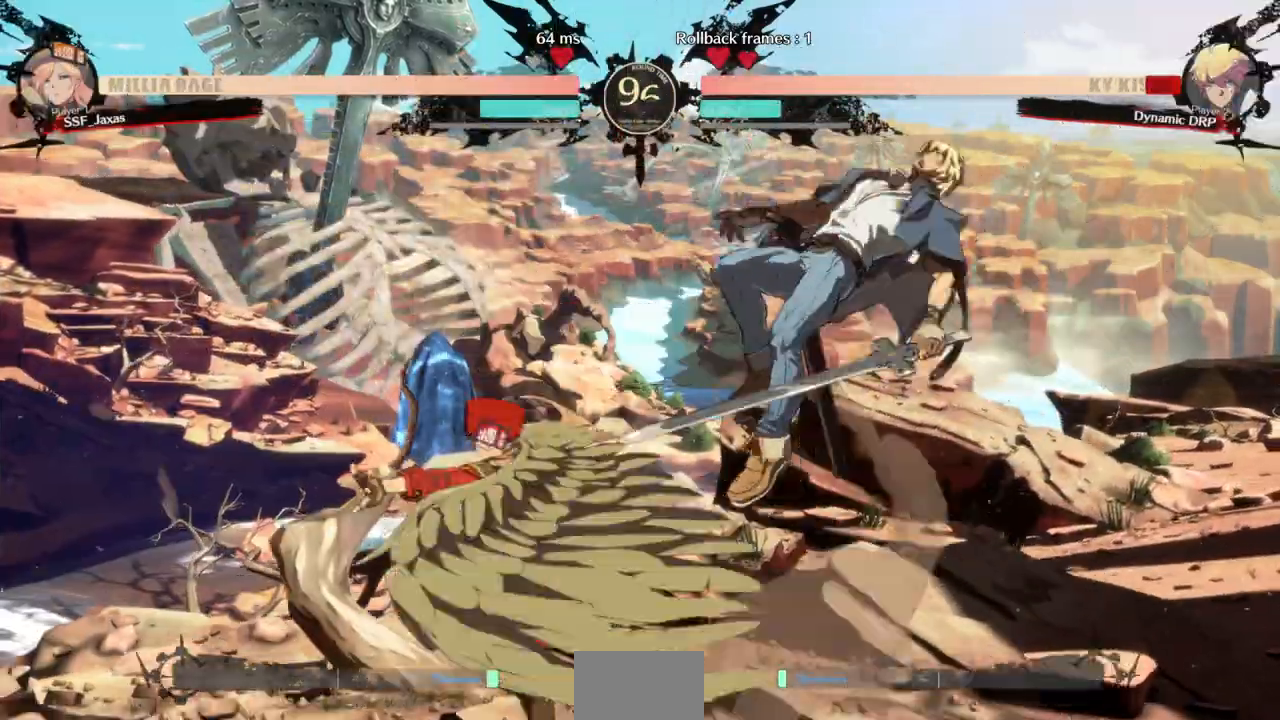
{"buttons": ["DPAD_RIGHT"], "events": [[100, "DPAD_RIGHT", "down"], [167, "DPAD_RIGHT", "up"], [200, "DPAD_RIGHT", "down"]]}
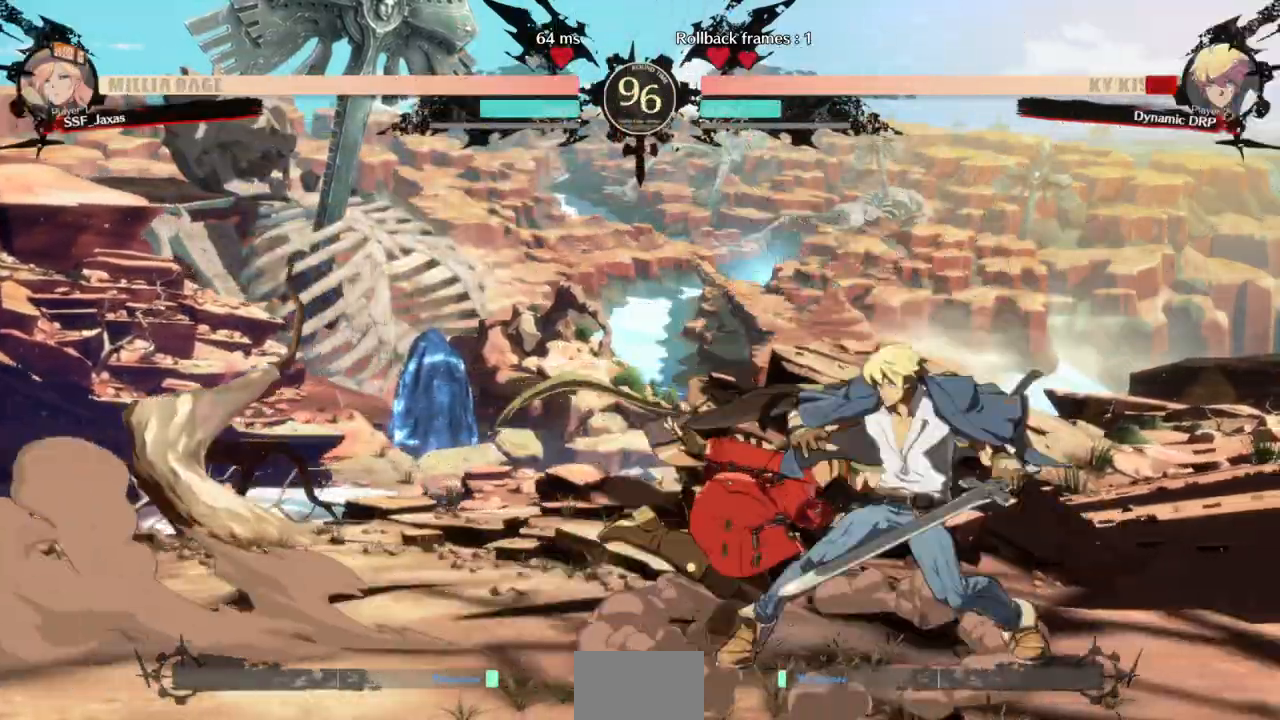
{"buttons": [], "events": [[200, "DPAD_RIGHT", "up"], [233, "TRIANGLE", "down"], [367, "TRIANGLE", "up"]]}
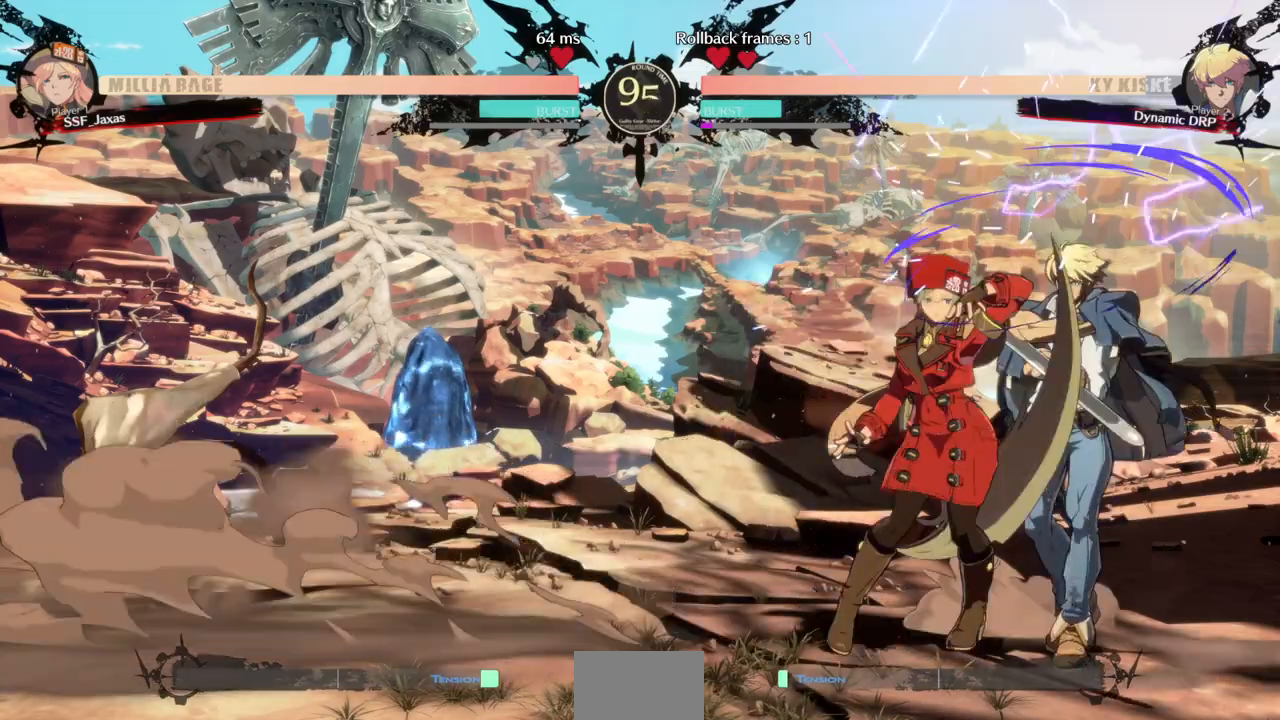
{"buttons": ["R1"], "events": [[300, "DPAD_RIGHT", "down"], [400, "R1", "down"], [500, "DPAD_RIGHT", "up"]]}
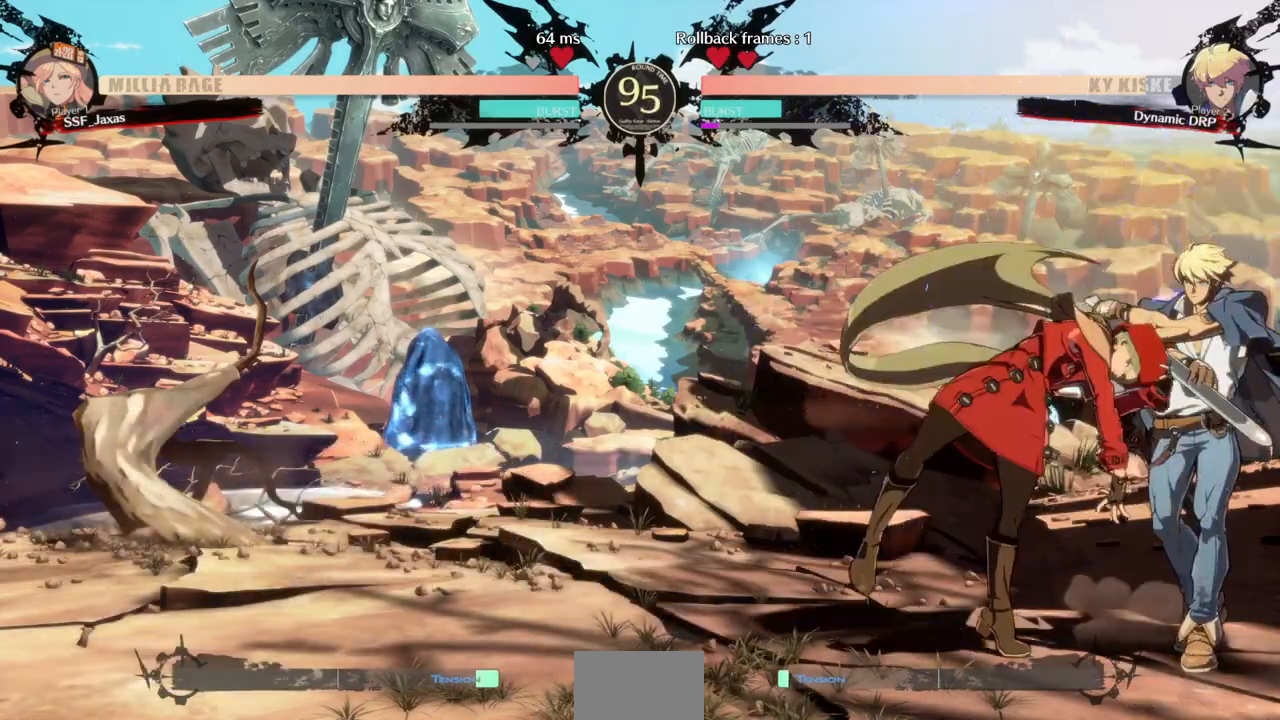
{"buttons": [], "events": [[67, "R1", "up"]]}
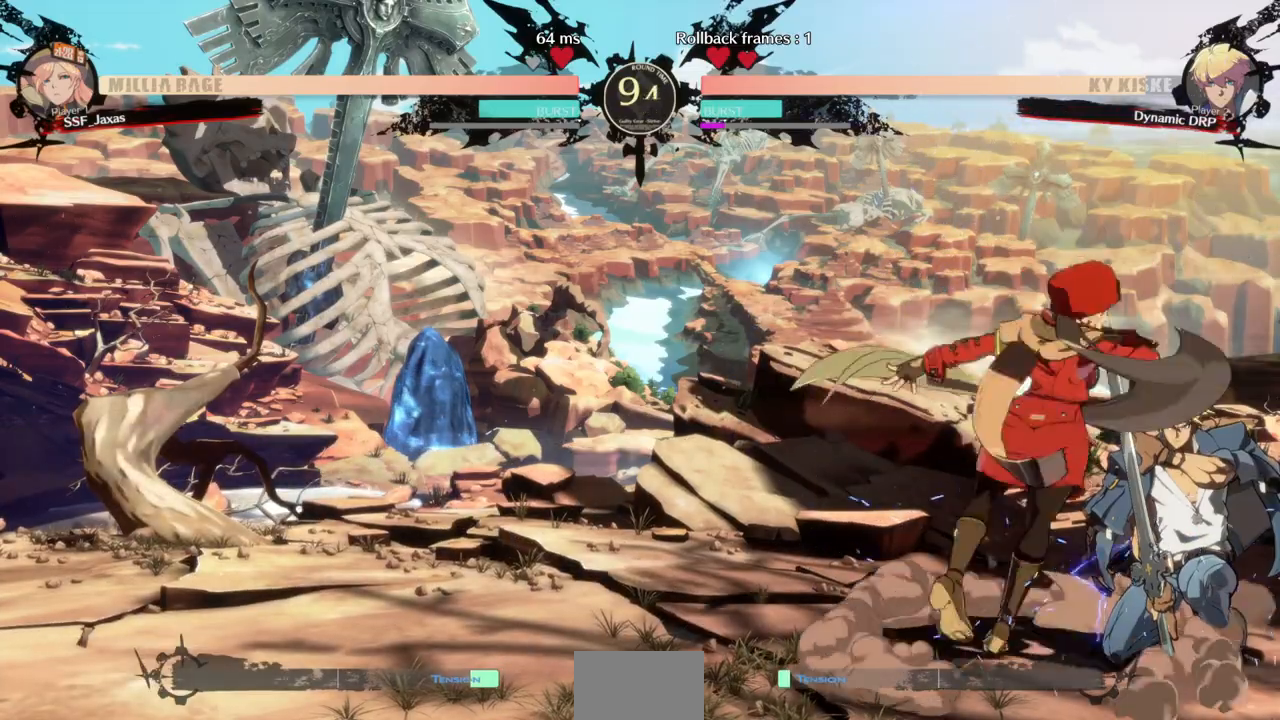
{"buttons": ["DPAD_RIGHT"], "events": [[267, "DPAD_DOWN", "down"], [300, "DPAD_LEFT", "down"], [333, "DPAD_DOWN", "up"], [367, "SQUARE", "down"], [467, "DPAD_LEFT", "up"], [500, "DPAD_RIGHT", "down"], [500, "SQUARE", "up"]]}
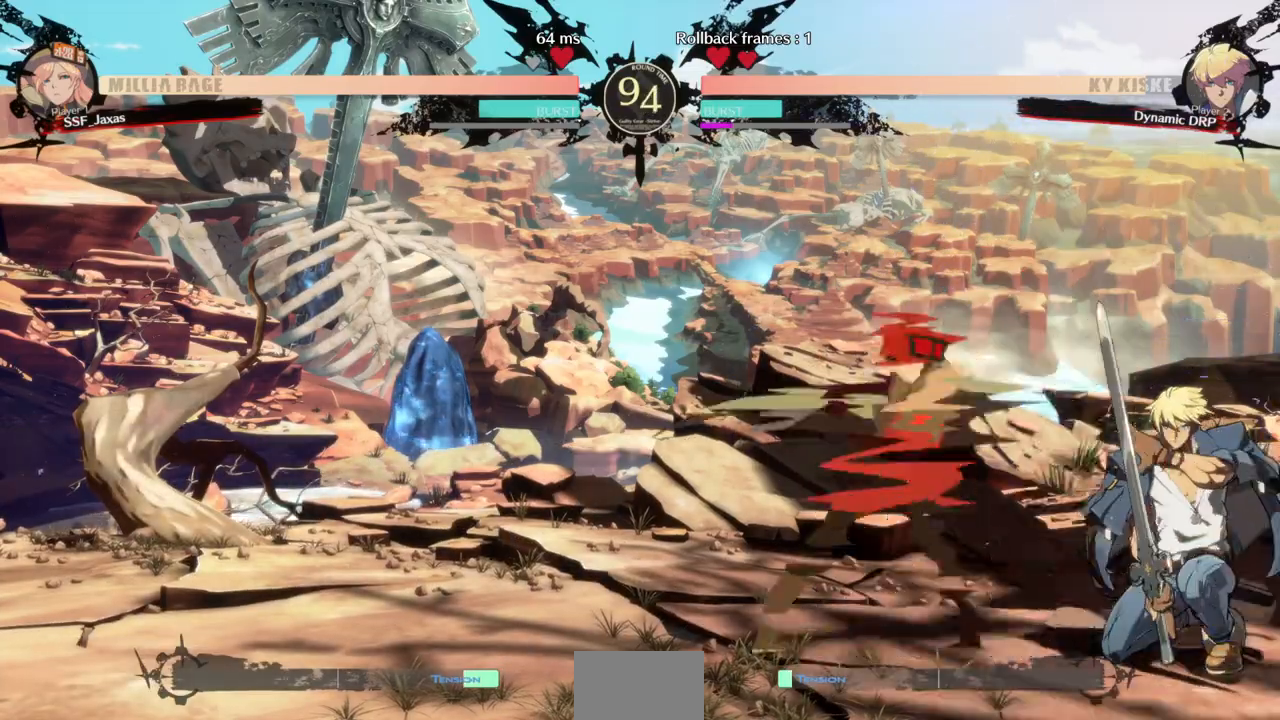
{"buttons": ["R2", "DPAD_RIGHT"], "events": [[400, "DPAD_UP", "down"], [500, "DPAD_UP", "up"], [500, "R2", "down"]]}
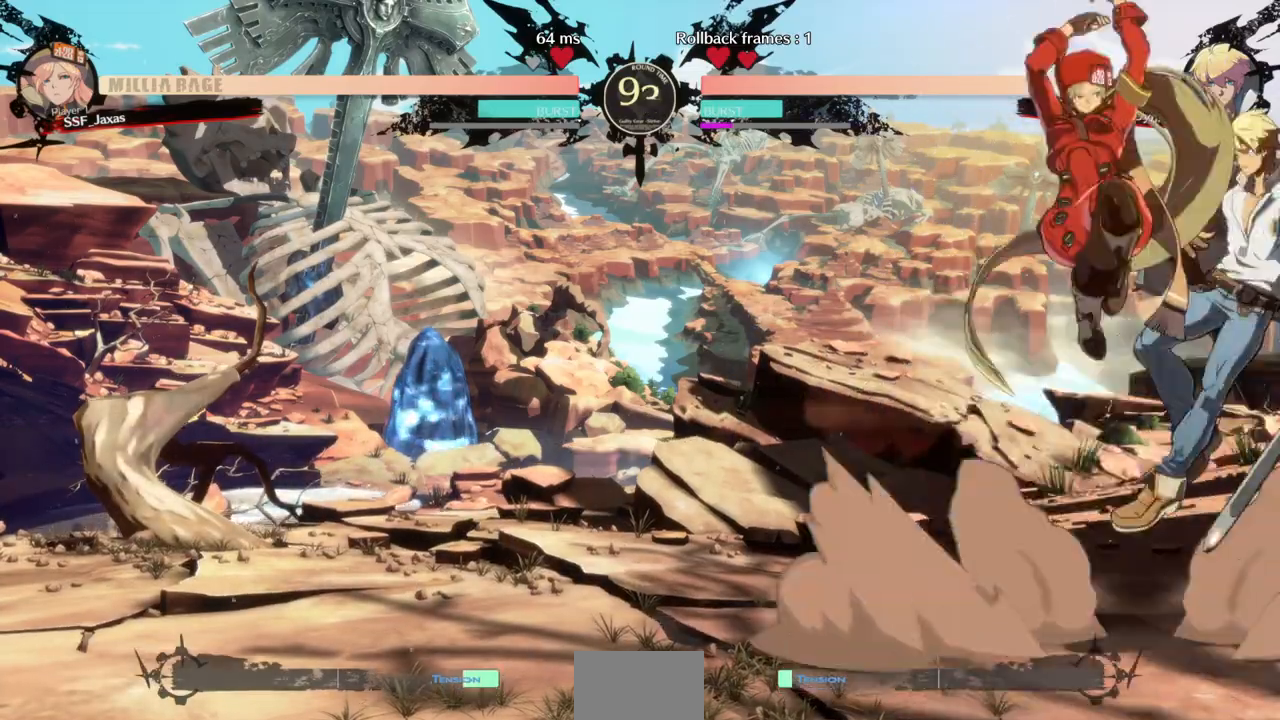
{"buttons": ["DPAD_LEFT"], "events": [[67, "R2", "up"], [467, "DPAD_RIGHT", "up"], [500, "DPAD_LEFT", "down"]]}
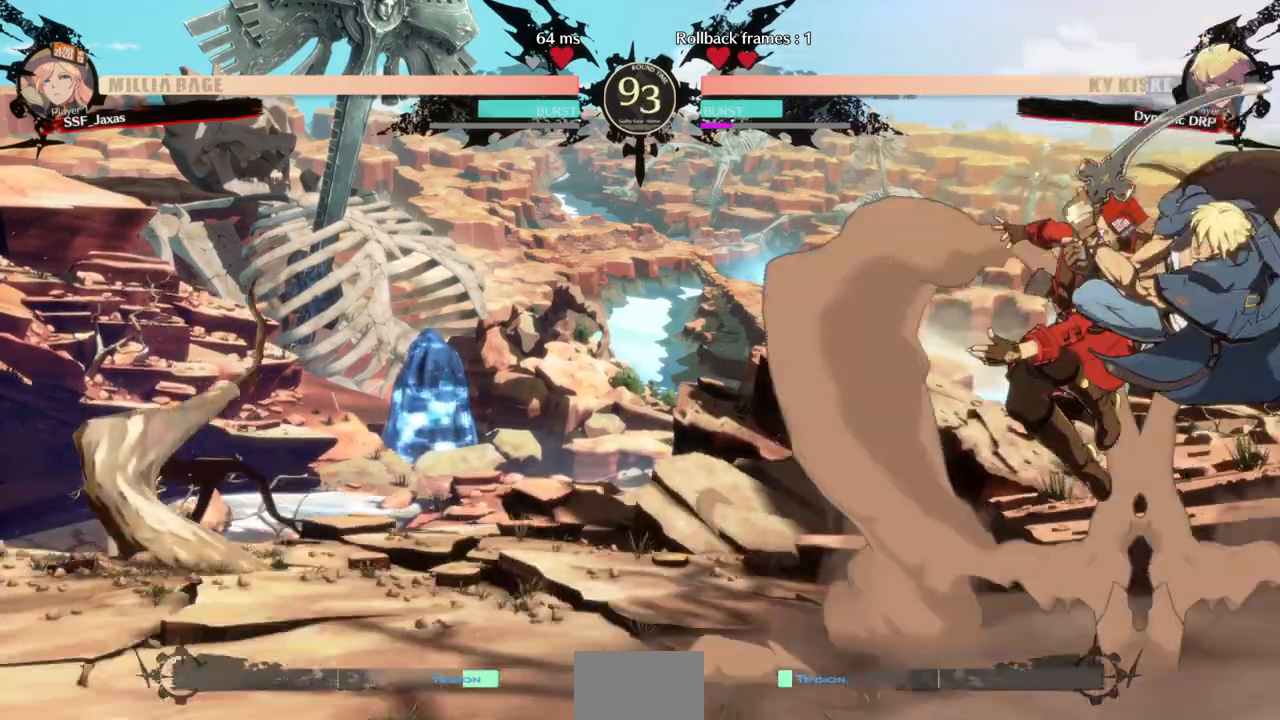
{"buttons": ["SQUARE", "TRIANGLE", "DPAD_DOWN", "DPAD_LEFT"], "events": [[467, "DPAD_DOWN", "down"], [467, "SQUARE", "down"], [467, "TRIANGLE", "down"]]}
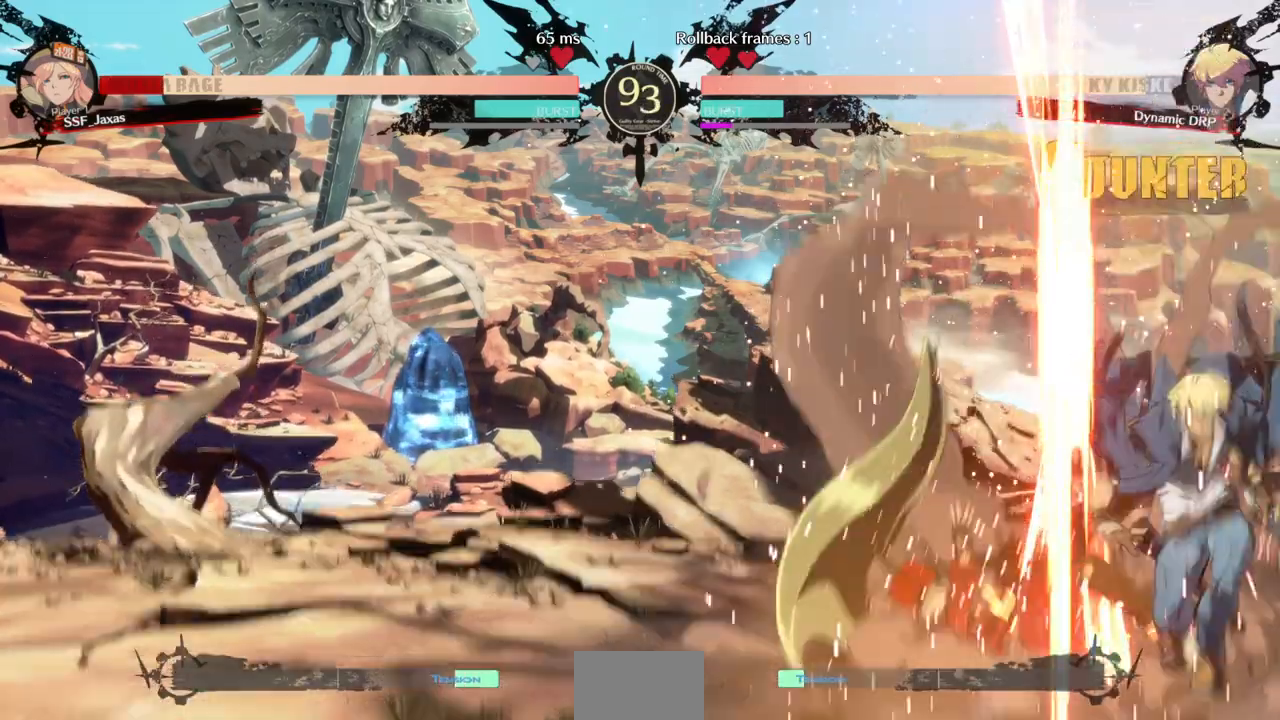
{"buttons": ["DPAD_DOWN", "DPAD_LEFT"], "events": [[33, "TRIANGLE", "up"], [67, "SQUARE", "up"], [167, "DPAD_DOWN", "up"], [167, "R2", "down"], [167, "SQUARE", "down"], [300, "R2", "up"], [300, "SQUARE", "up"], [367, "DPAD_DOWN", "down"]]}
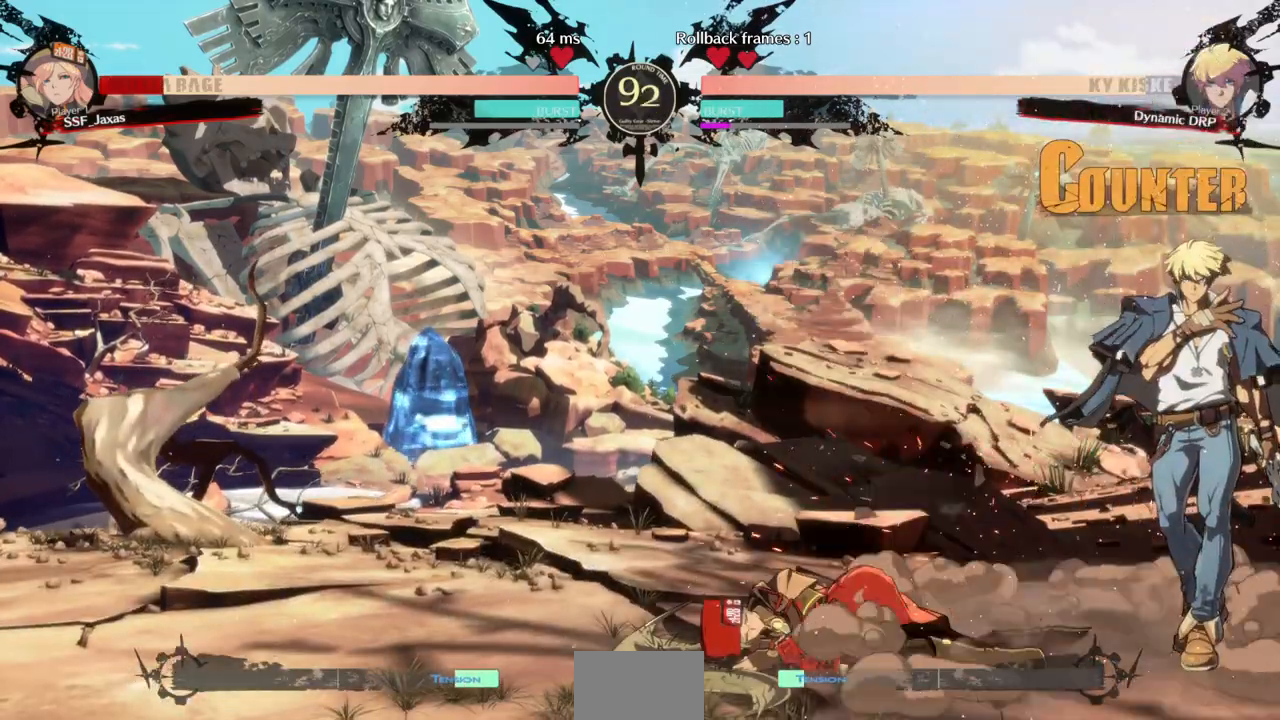
{"buttons": ["DPAD_LEFT"], "events": [[33, "SQUARE", "down"], [33, "TRIANGLE", "down"], [133, "SQUARE", "up"], [133, "TRIANGLE", "up"], [233, "DPAD_DOWN", "up"]]}
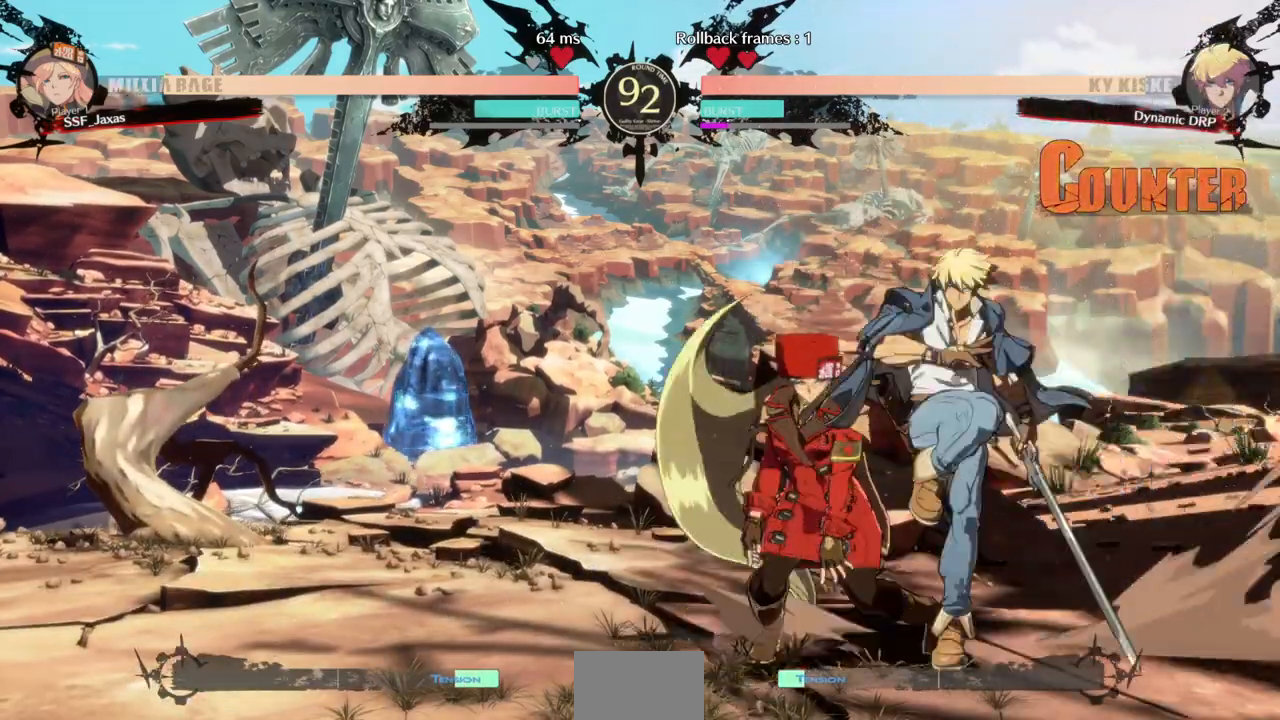
{"buttons": ["DPAD_DOWN", "DPAD_LEFT"], "events": [[33, "DPAD_DOWN", "down"], [133, "L1", "down"], [167, "L1", "up"]]}
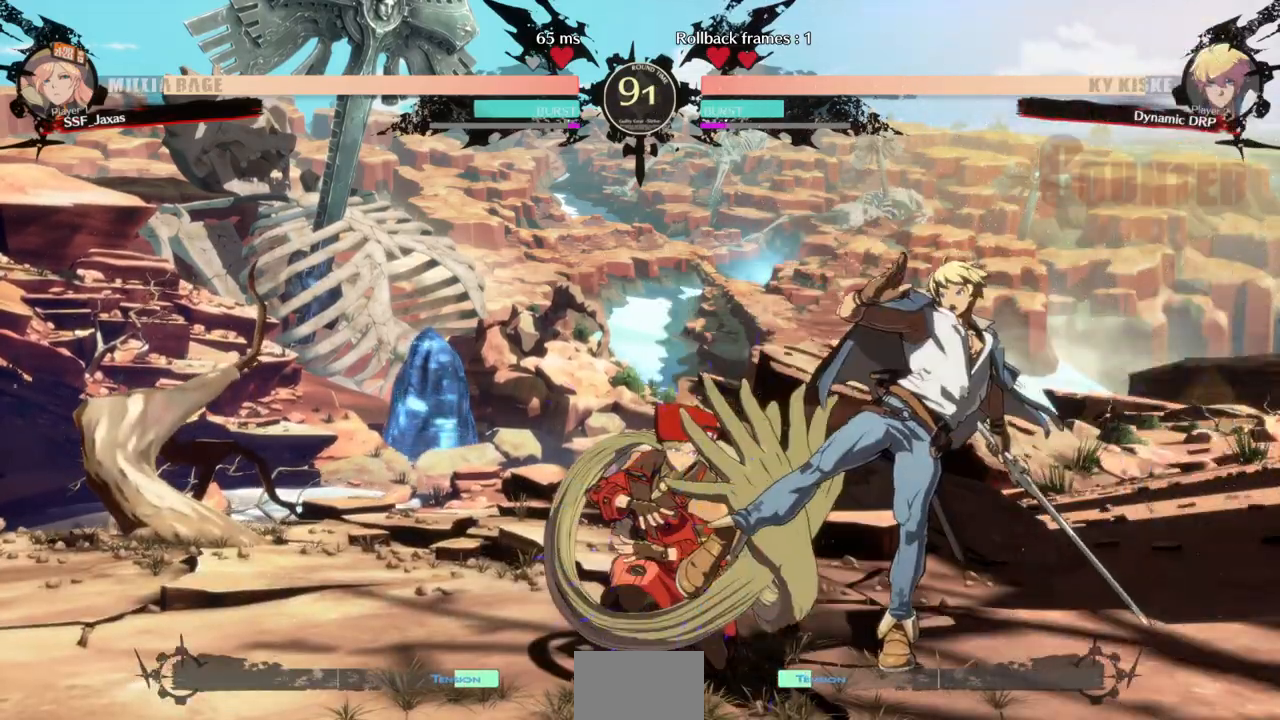
{"buttons": [], "events": [[100, "SQUARE", "down"], [200, "SQUARE", "up"], [233, "R2", "down"], [333, "DPAD_LEFT", "up"], [467, "DPAD_DOWN", "up"], [467, "R2", "up"]]}
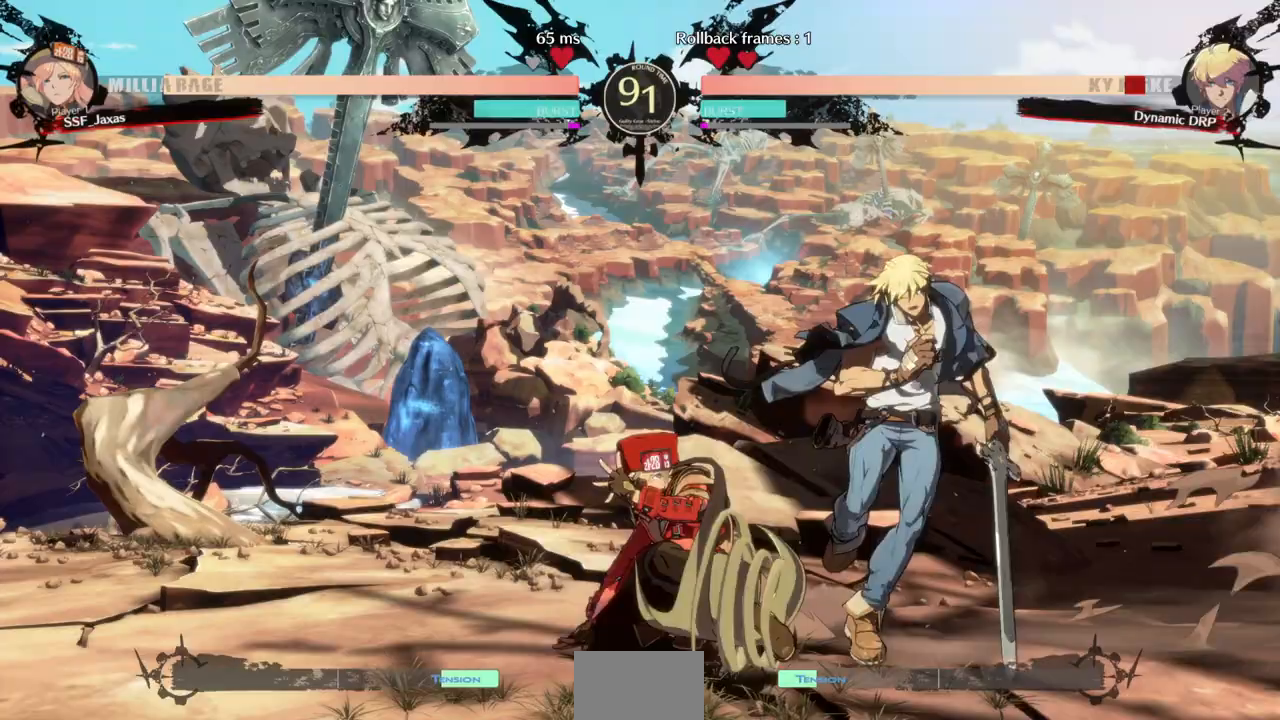
{"buttons": ["DPAD_LEFT"], "events": [[100, "DPAD_DOWN", "down"], [167, "DPAD_RIGHT", "down"], [200, "DPAD_DOWN", "up"], [200, "R1", "down"], [267, "DPAD_RIGHT", "up"], [333, "R1", "up"], [367, "DPAD_LEFT", "down"]]}
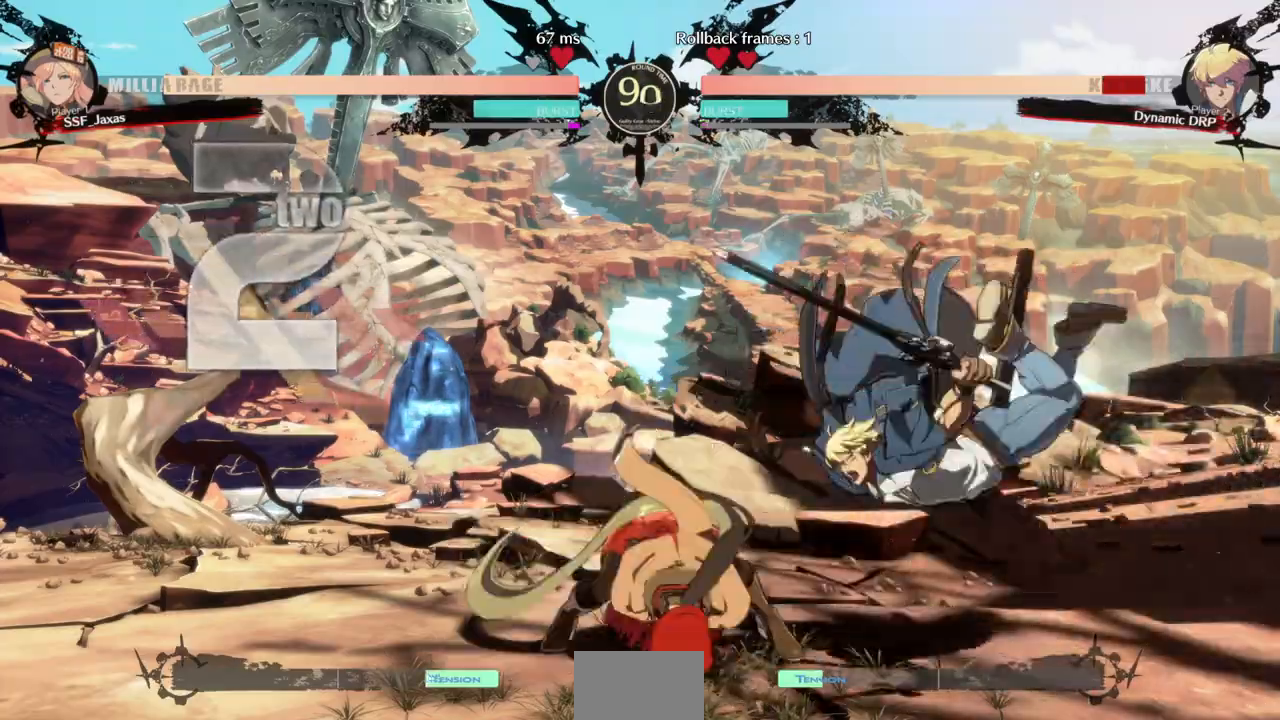
{"buttons": ["DPAD_LEFT"], "events": [[67, "DPAD_LEFT", "up"], [367, "DPAD_LEFT", "down"]]}
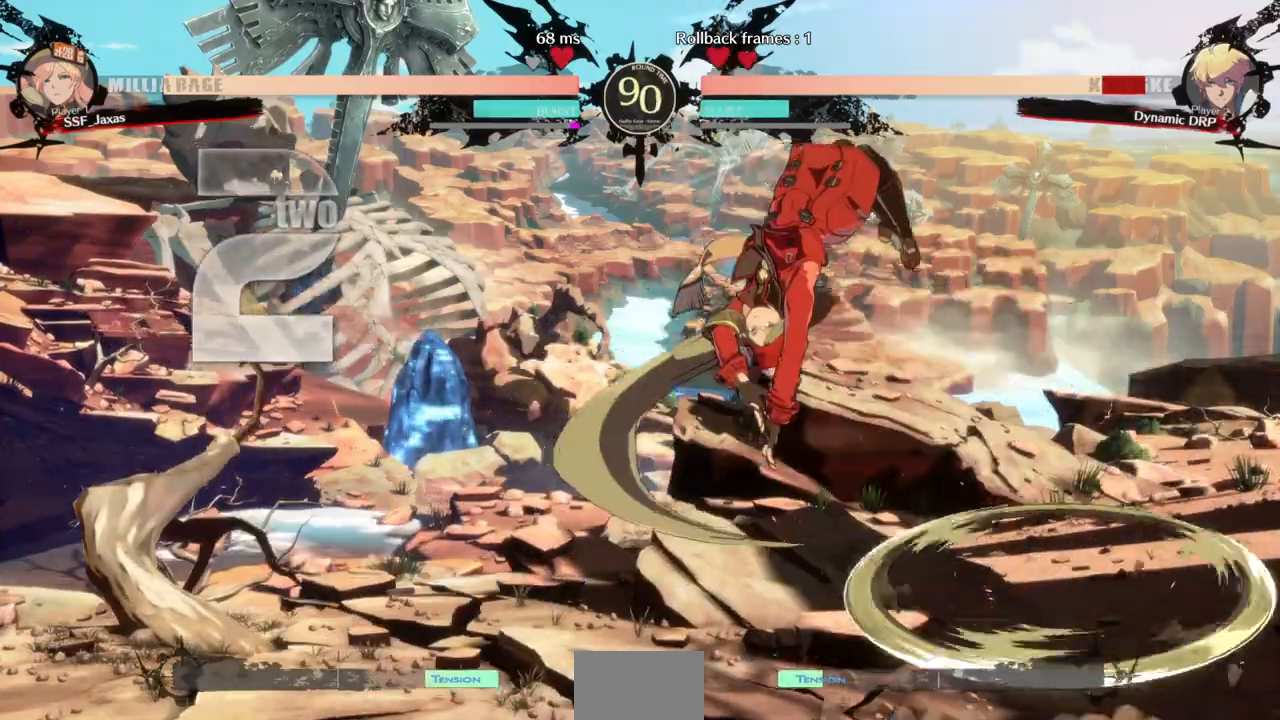
{"buttons": ["SQUARE", "DPAD_DOWN", "DPAD_LEFT"]}
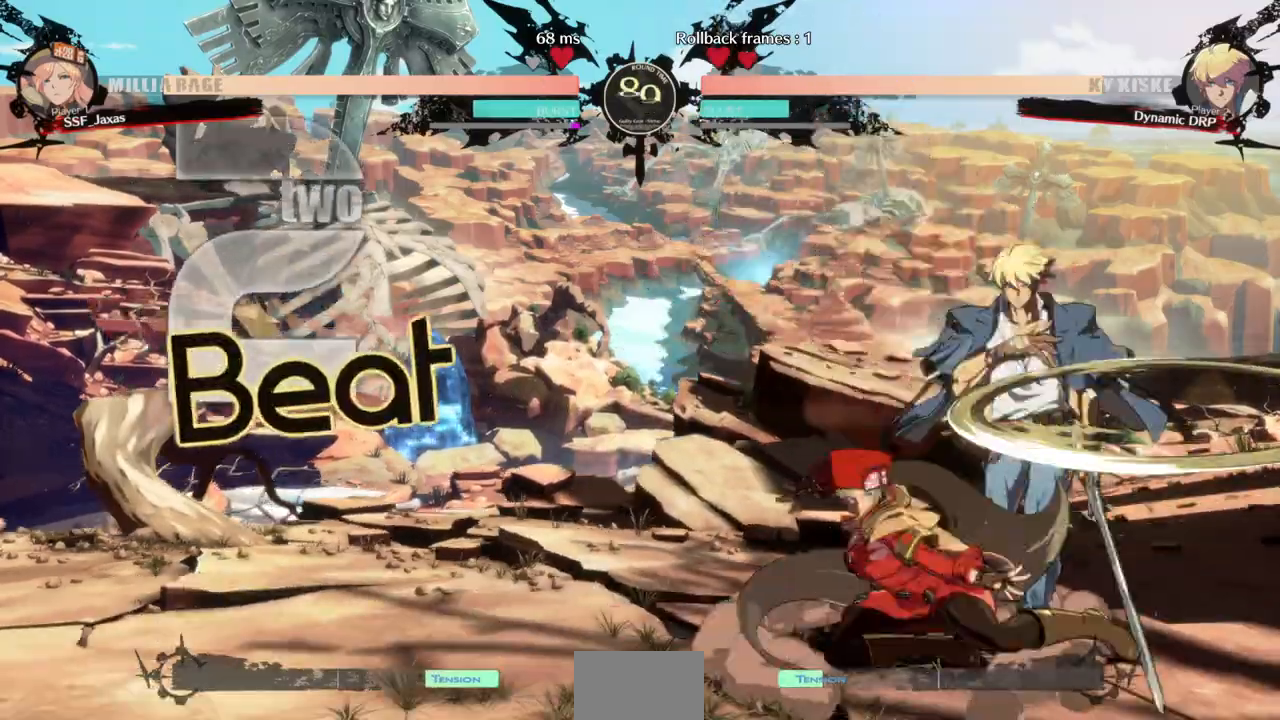
{"buttons": ["DPAD_RIGHT"]}
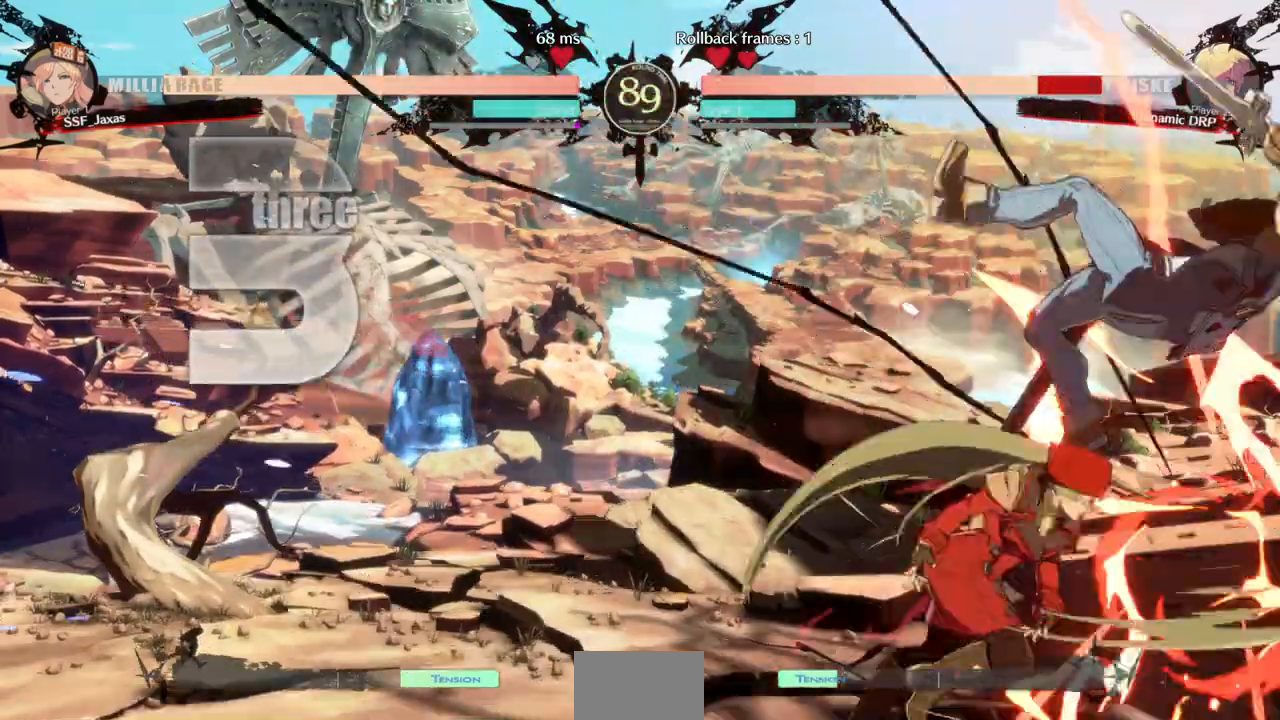
{"buttons": []}
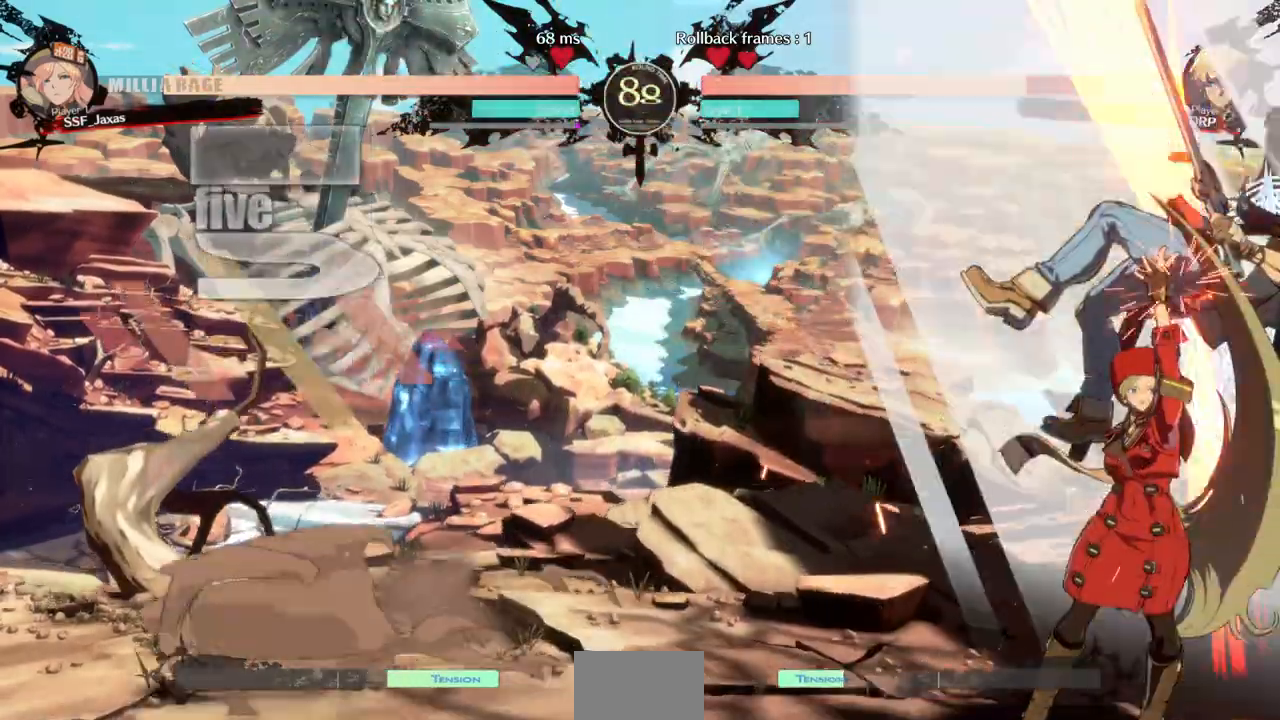
{"buttons": ["R1"], "events": [[33, "DPAD_DOWN", "down"], [300, "R1", "down"], [433, "DPAD_DOWN", "up"]]}
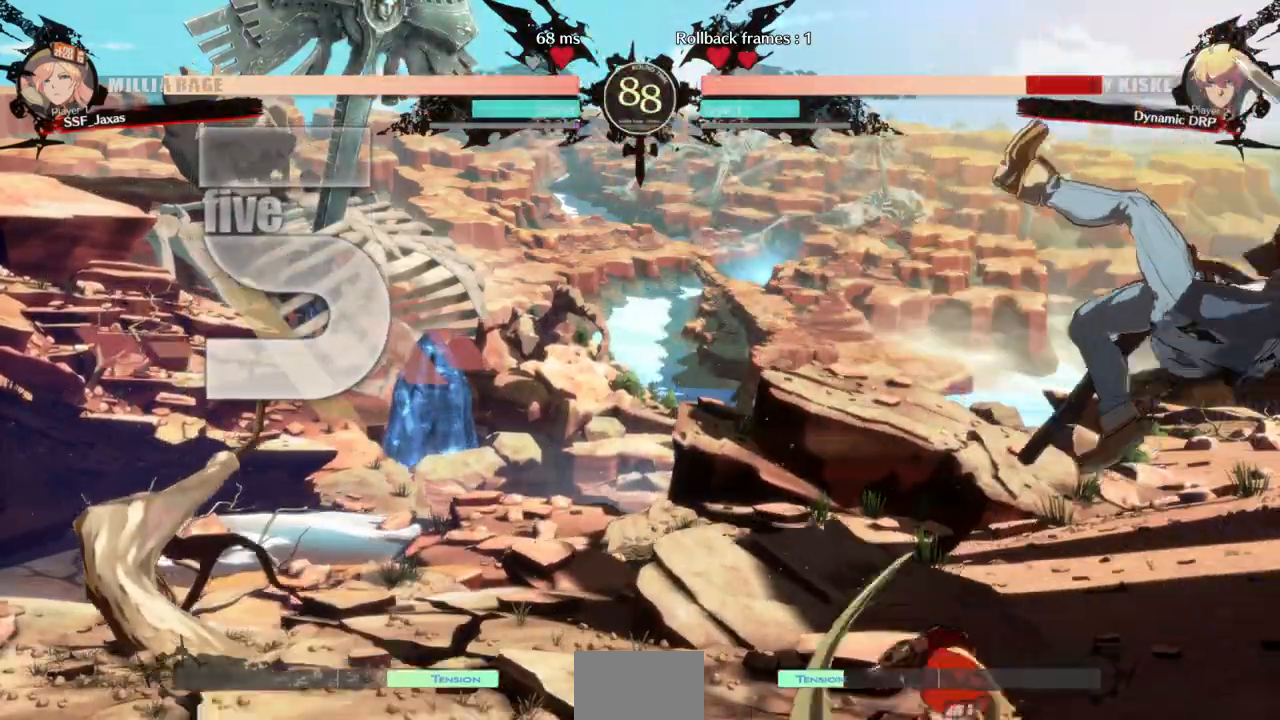
{"buttons": ["DPAD_RIGHT"], "events": [[33, "R1", "up"], [67, "DPAD_DOWN", "down"], [100, "DPAD_RIGHT", "down"], [133, "DPAD_DOWN", "up"], [233, "TRIANGLE", "down"], [400, "TRIANGLE", "up"]]}
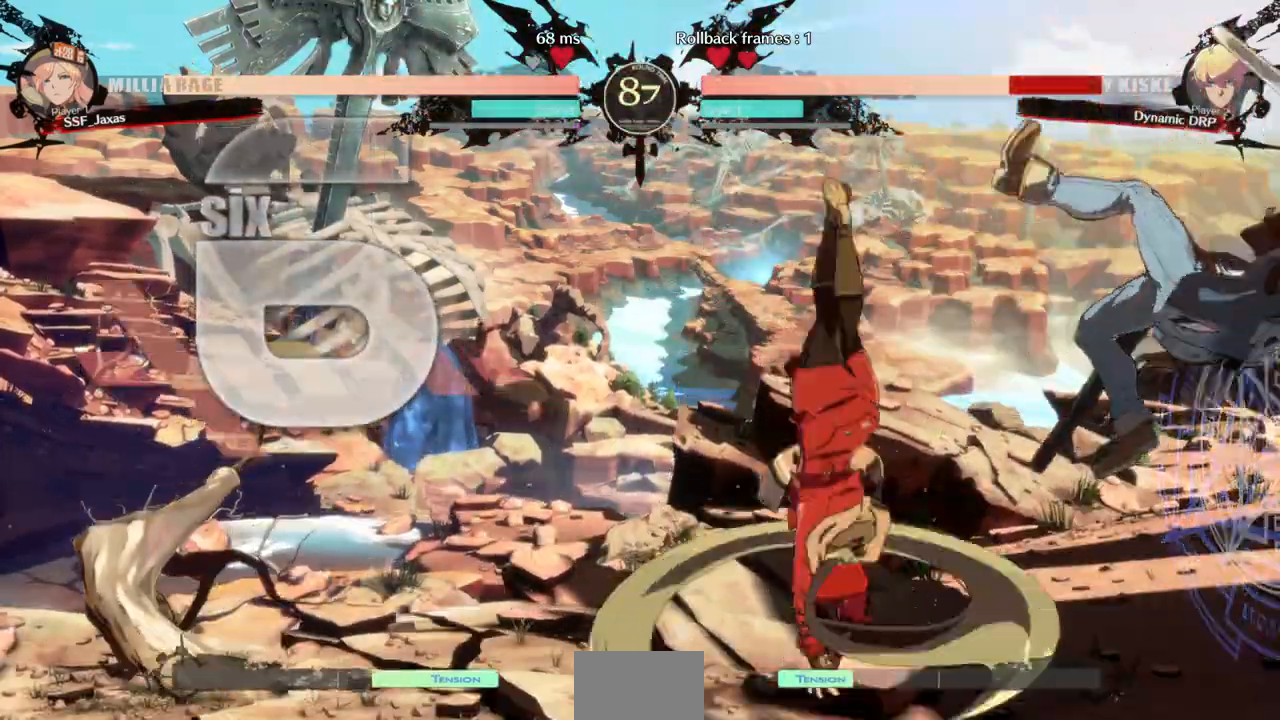
{"buttons": []}